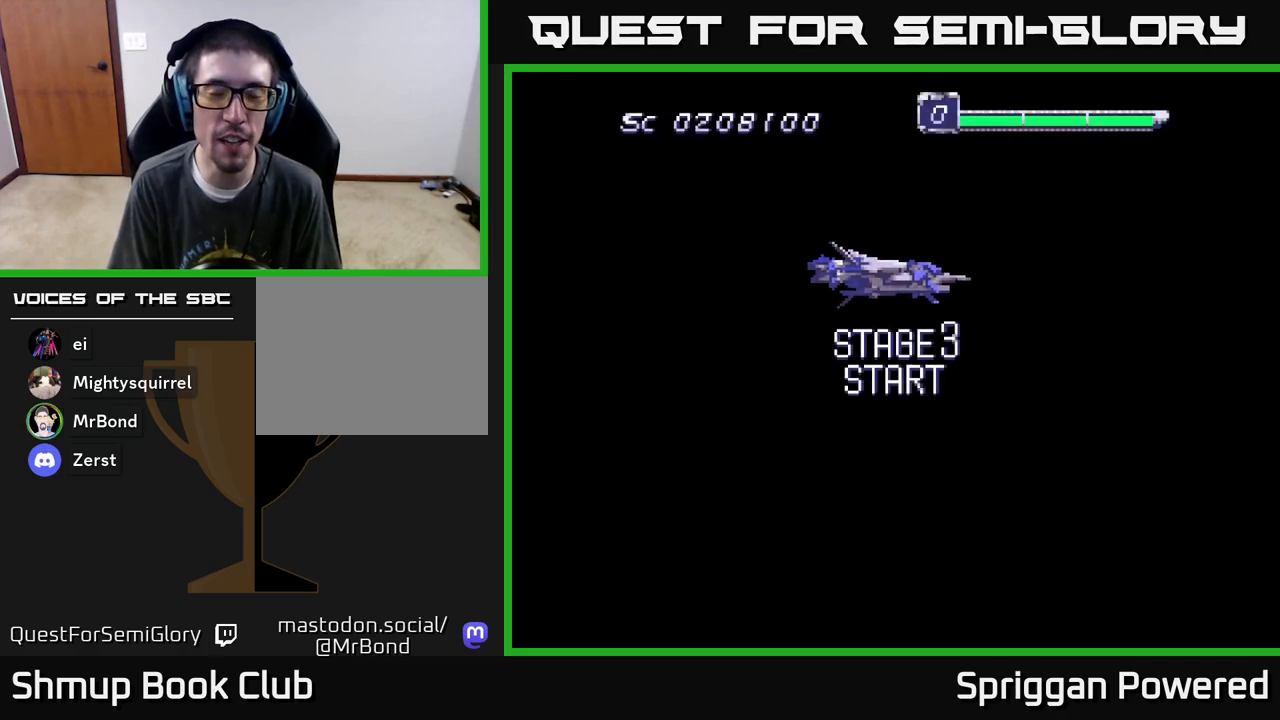
Gameplay with a controller (Xbox layout); each line is a JSON object with the inputs held at the frame after it. "events" lists button and stick changes between this image and that frame as [ms after this image, input, new state], when the widget could be followed in between. Not read: left_stick right_stick.
{"buttons": ["A", "DPAD_UP"], "events": [[100, "A", "up"], [167, "DPAD_RIGHT", "down"], [183, "A", "down"], [300, "DPAD_DOWN", "up"], [367, "A", "up"], [450, "DPAD_RIGHT", "up"], [467, "A", "down"], [467, "DPAD_UP", "down"]]}
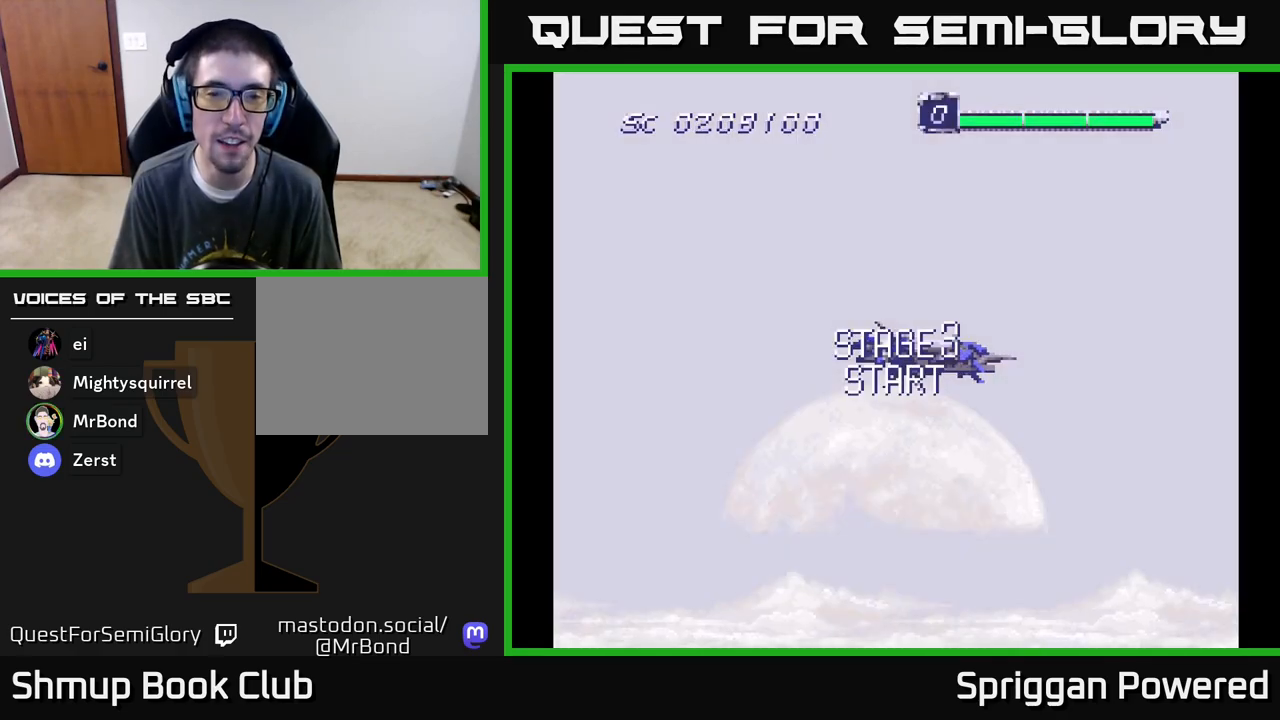
{"buttons": ["A"], "events": [[100, "A", "up"], [117, "DPAD_UP", "up"], [183, "A", "down"], [350, "A", "up"], [433, "A", "down"]]}
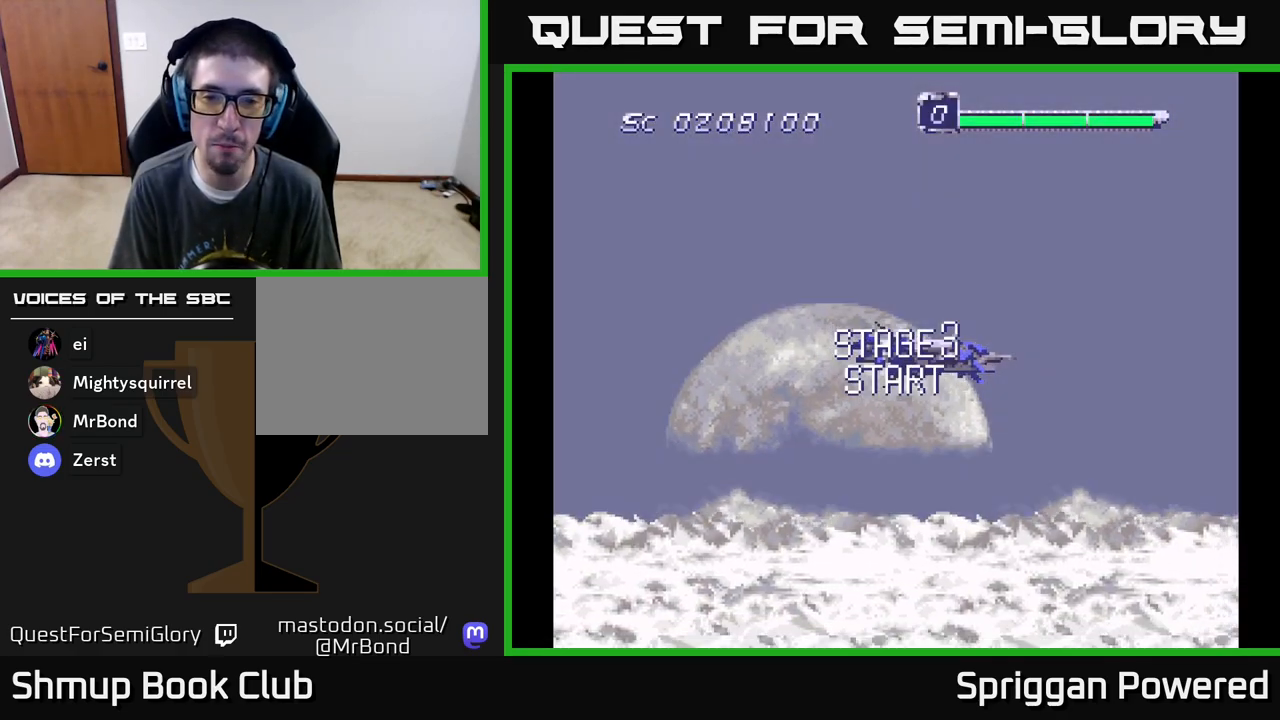
{"buttons": ["A"], "events": [[67, "DPAD_DOWN", "down"], [83, "A", "up"], [183, "A", "down"], [183, "DPAD_LEFT", "down"], [200, "DPAD_DOWN", "up"], [350, "A", "up"], [467, "A", "down"], [500, "DPAD_LEFT", "up"]]}
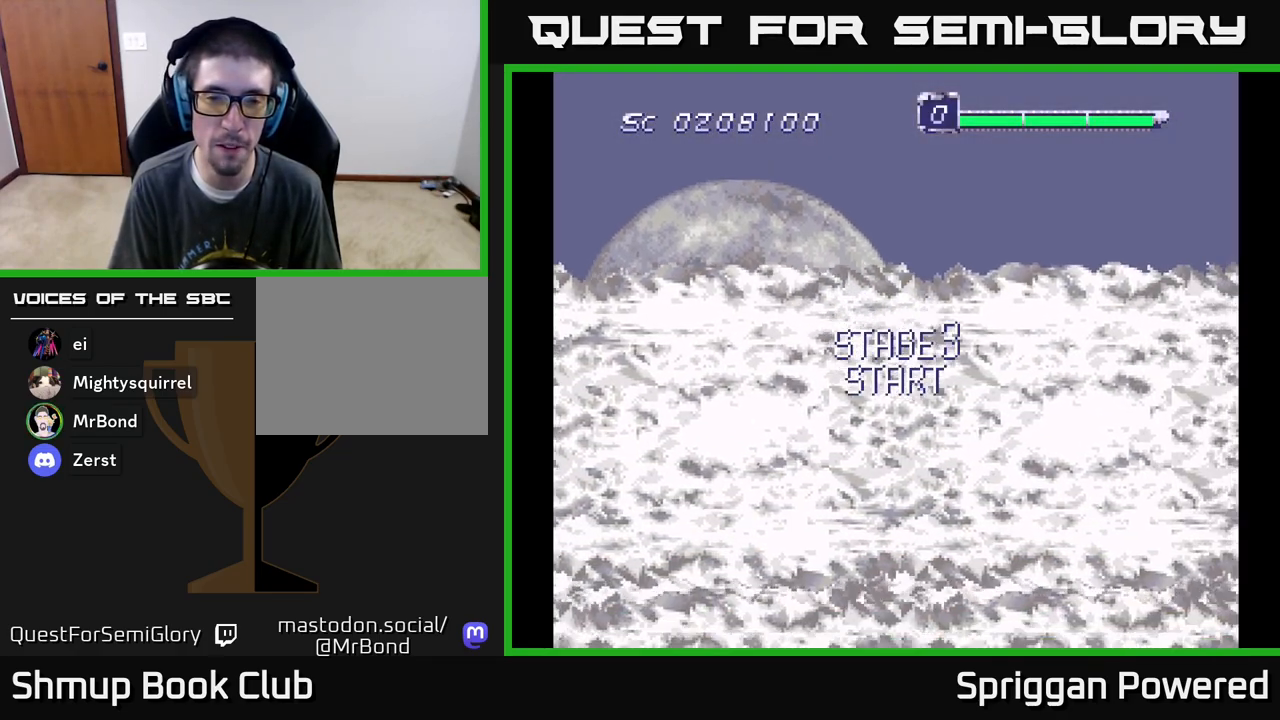
{"buttons": ["A"], "events": [[100, "A", "up"], [217, "A", "down"], [367, "A", "up"], [450, "A", "down"]]}
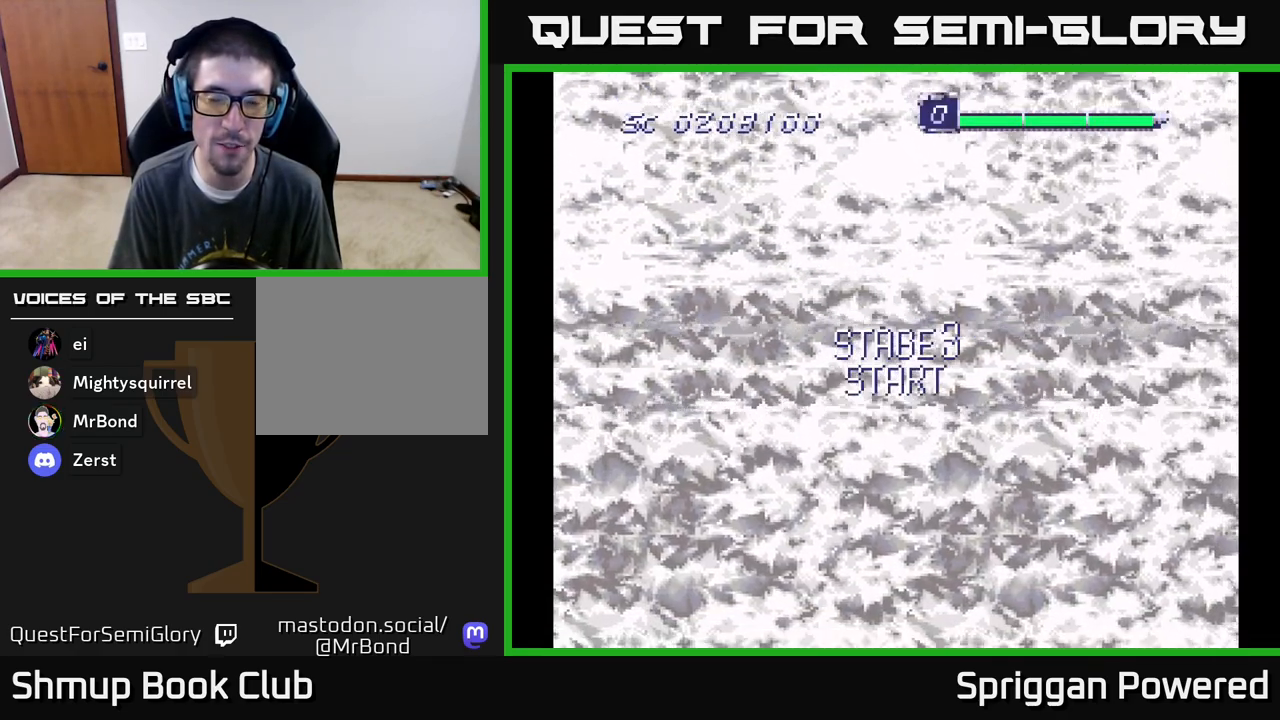
{"buttons": ["A"], "events": [[133, "A", "up"], [233, "A", "down"], [383, "A", "up"], [483, "A", "down"]]}
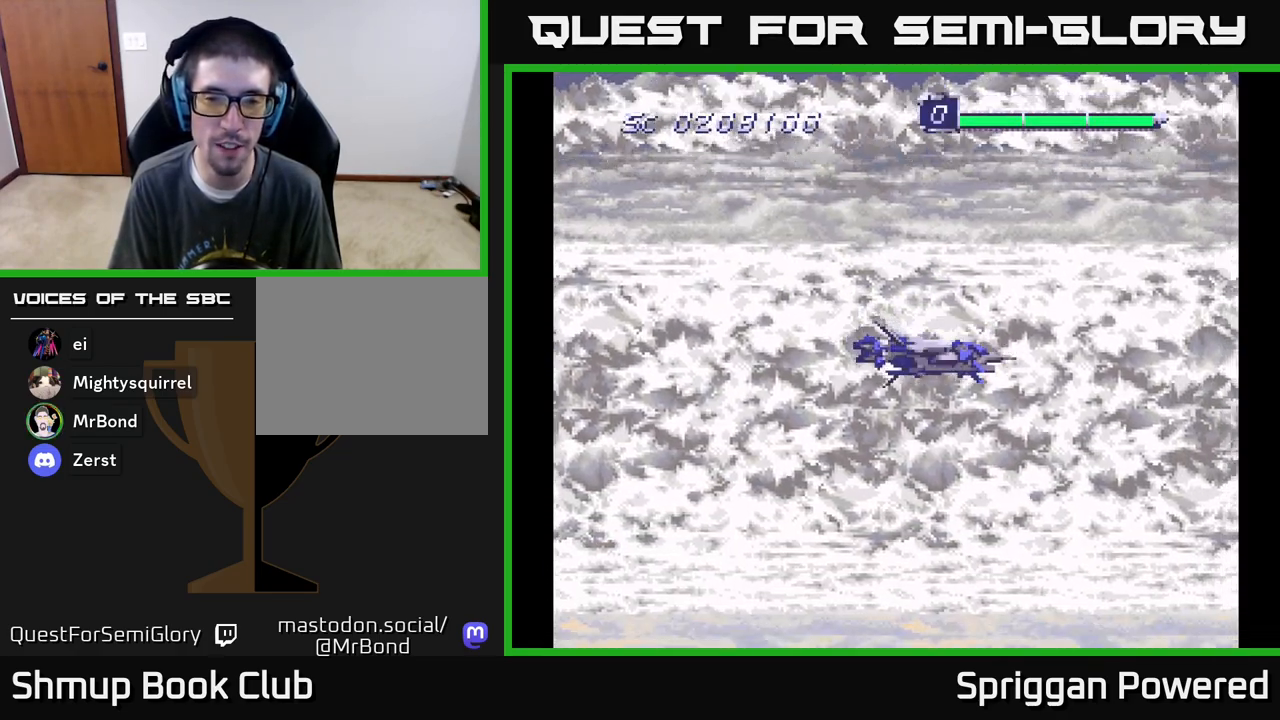
{"buttons": ["A"], "events": [[133, "A", "up"], [233, "A", "down"]]}
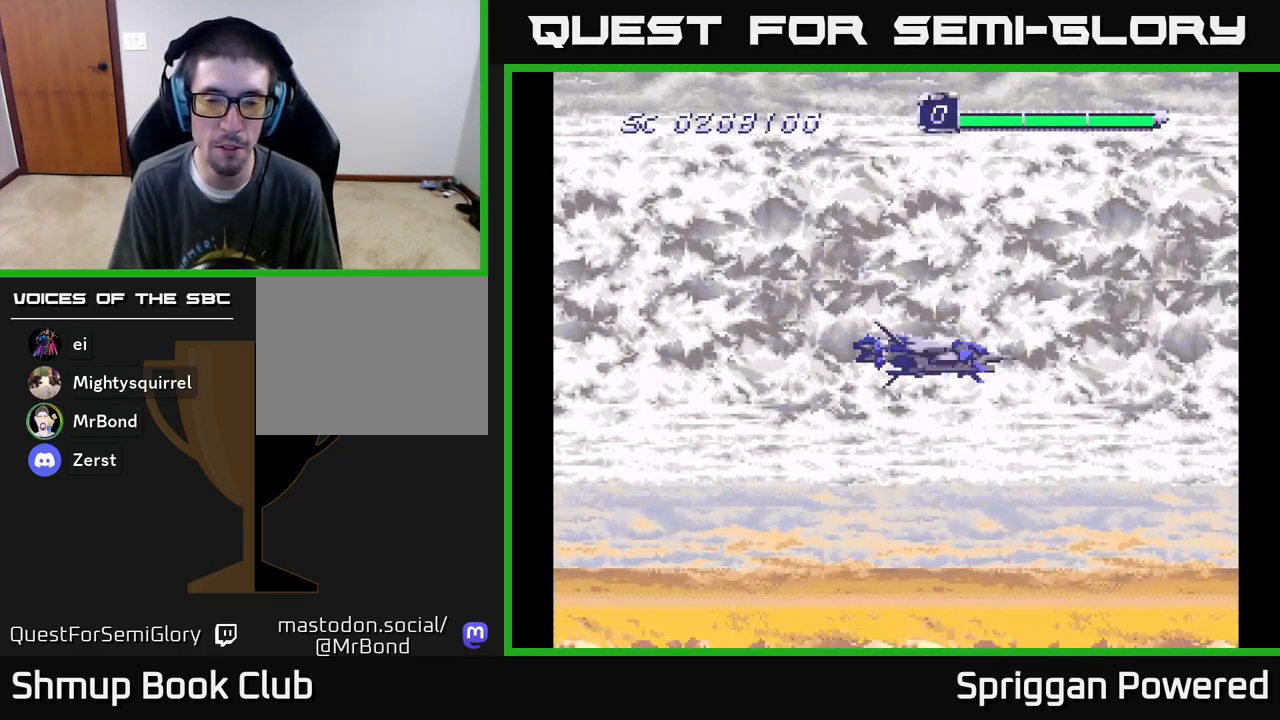
{"buttons": ["A"], "events": [[100, "A", "up"], [383, "A", "down"]]}
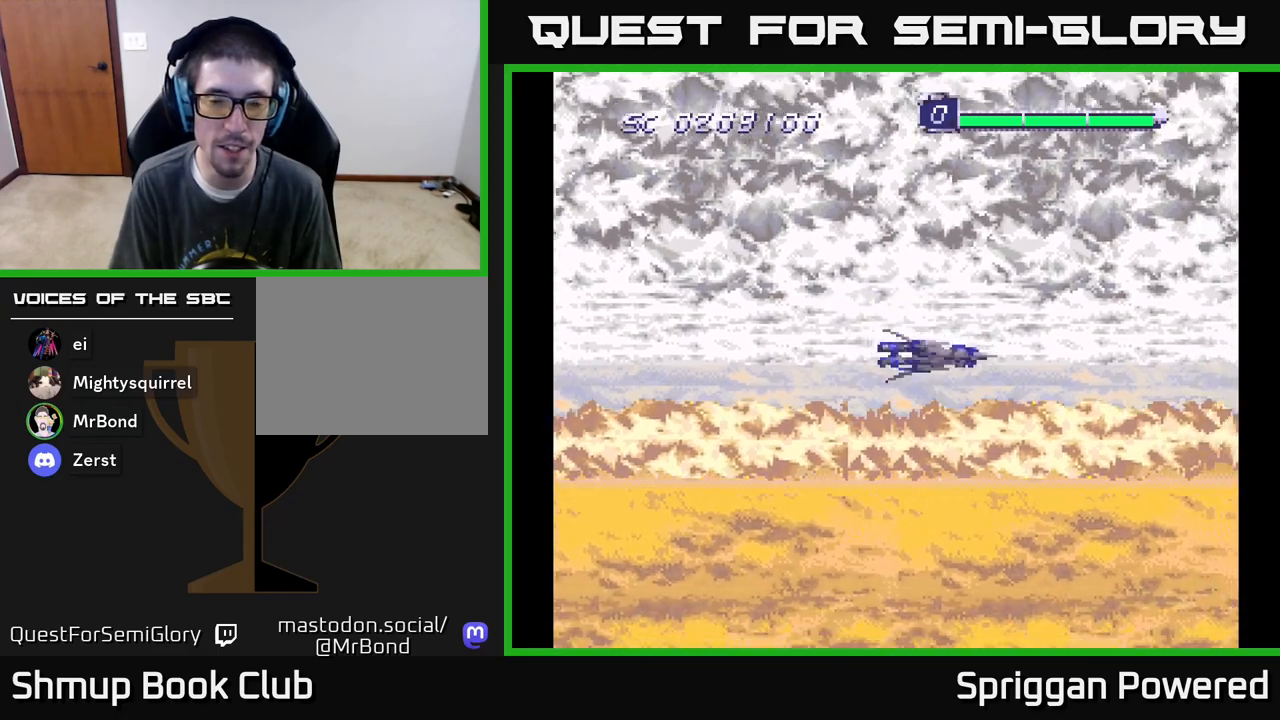
{"buttons": ["A", "DPAD_DOWN", "DPAD_LEFT"], "events": [[50, "A", "up"], [117, "DPAD_LEFT", "down"], [150, "A", "down"], [233, "DPAD_DOWN", "down"], [283, "DPAD_LEFT", "up"], [333, "A", "up"], [417, "A", "down"], [467, "DPAD_LEFT", "down"]]}
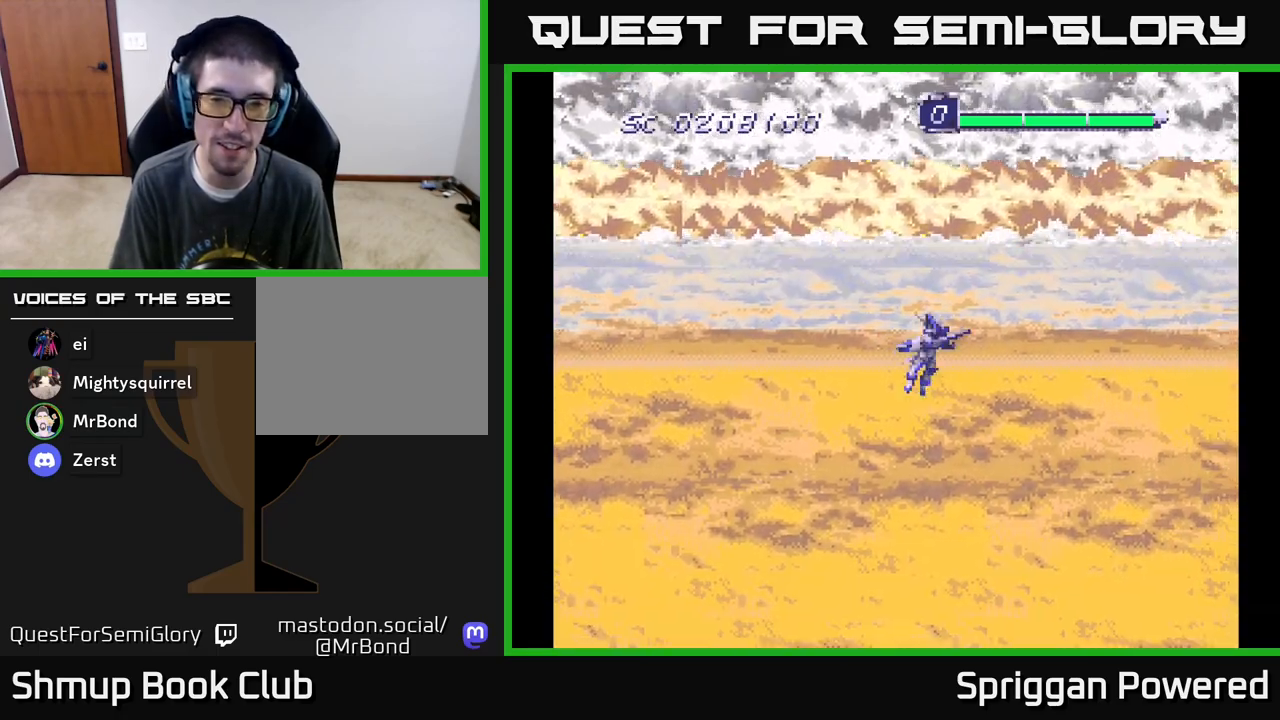
{"buttons": ["A", "DPAD_DOWN", "DPAD_LEFT"], "events": [[50, "A", "up"], [50, "DPAD_DOWN", "up"], [150, "A", "down"], [267, "DPAD_DOWN", "down"], [300, "A", "up"], [317, "DPAD_LEFT", "up"], [367, "A", "down"], [433, "DPAD_LEFT", "down"]]}
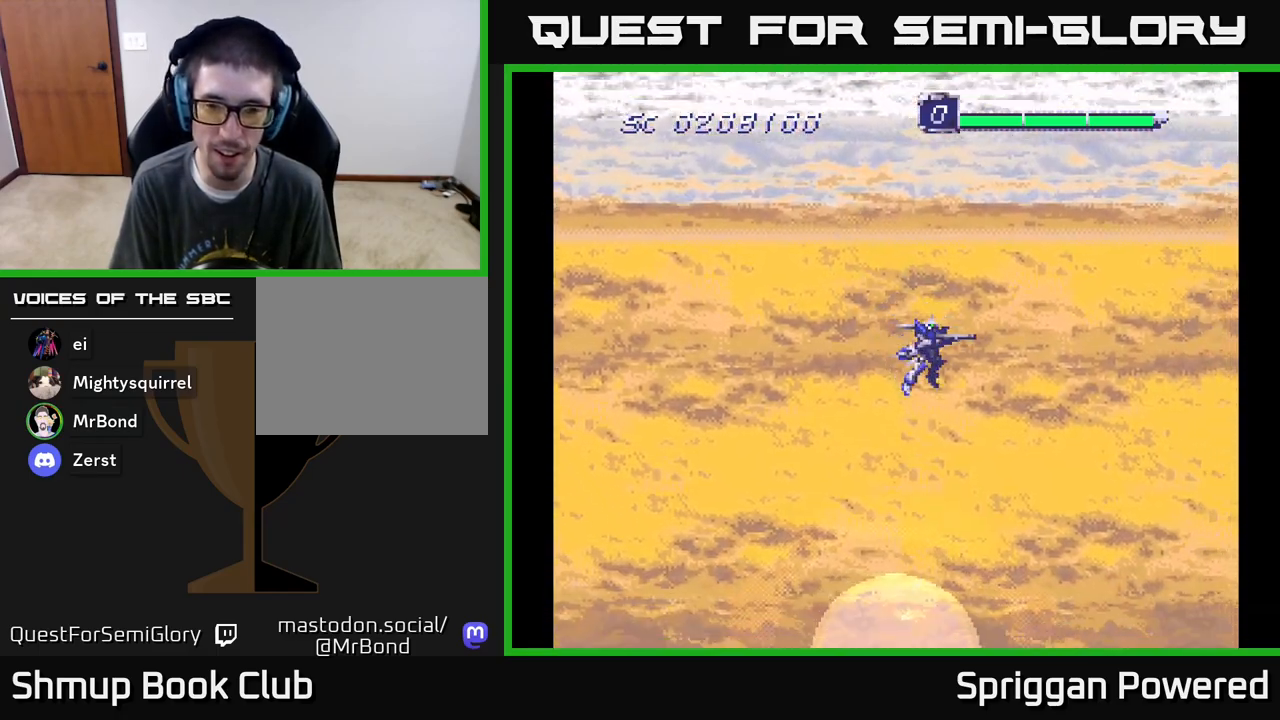
{"buttons": ["A", "DPAD_DOWN"], "events": [[17, "A", "up"], [83, "A", "down"], [117, "DPAD_LEFT", "up"], [183, "DPAD_LEFT", "down"], [217, "A", "up"], [233, "DPAD_DOWN", "up"], [283, "A", "down"], [417, "A", "up"], [417, "DPAD_DOWN", "down"], [450, "DPAD_LEFT", "up"], [500, "A", "down"]]}
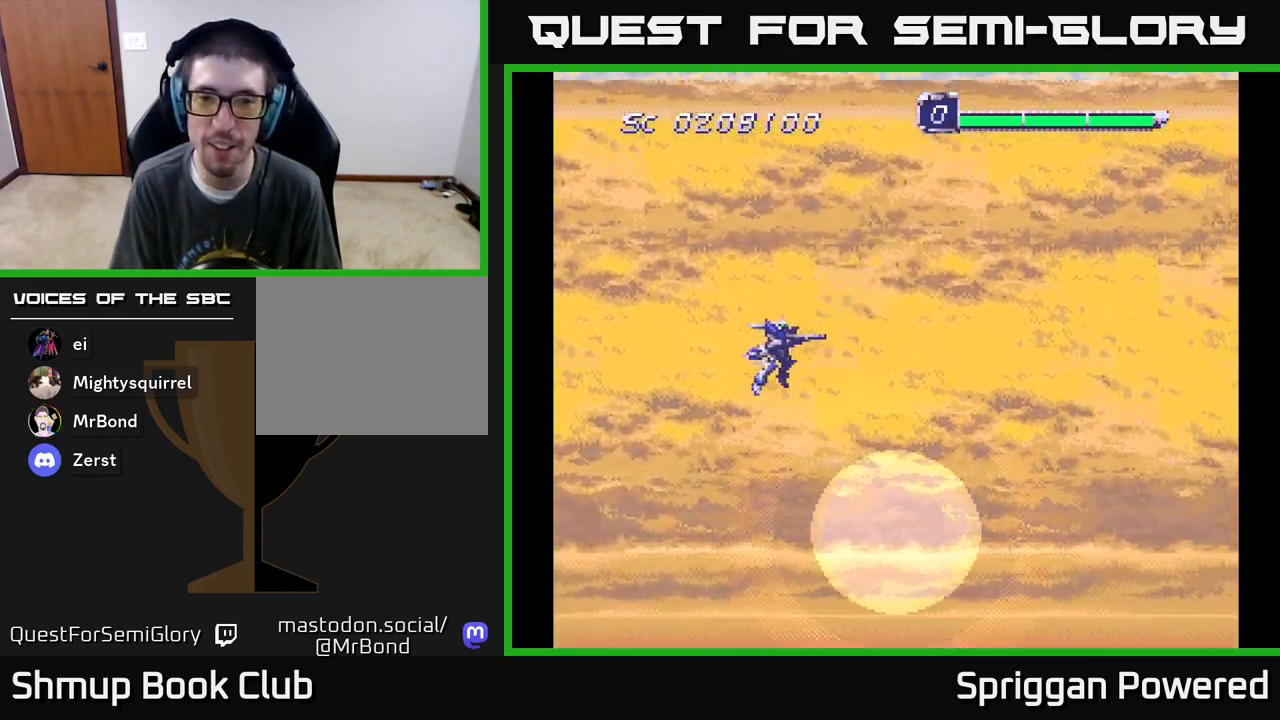
{"buttons": ["A"], "events": [[133, "A", "up"], [217, "DPAD_RIGHT", "down"], [250, "A", "down"], [333, "A", "up"], [350, "DPAD_RIGHT", "up"], [450, "A", "down"], [483, "DPAD_DOWN", "up"]]}
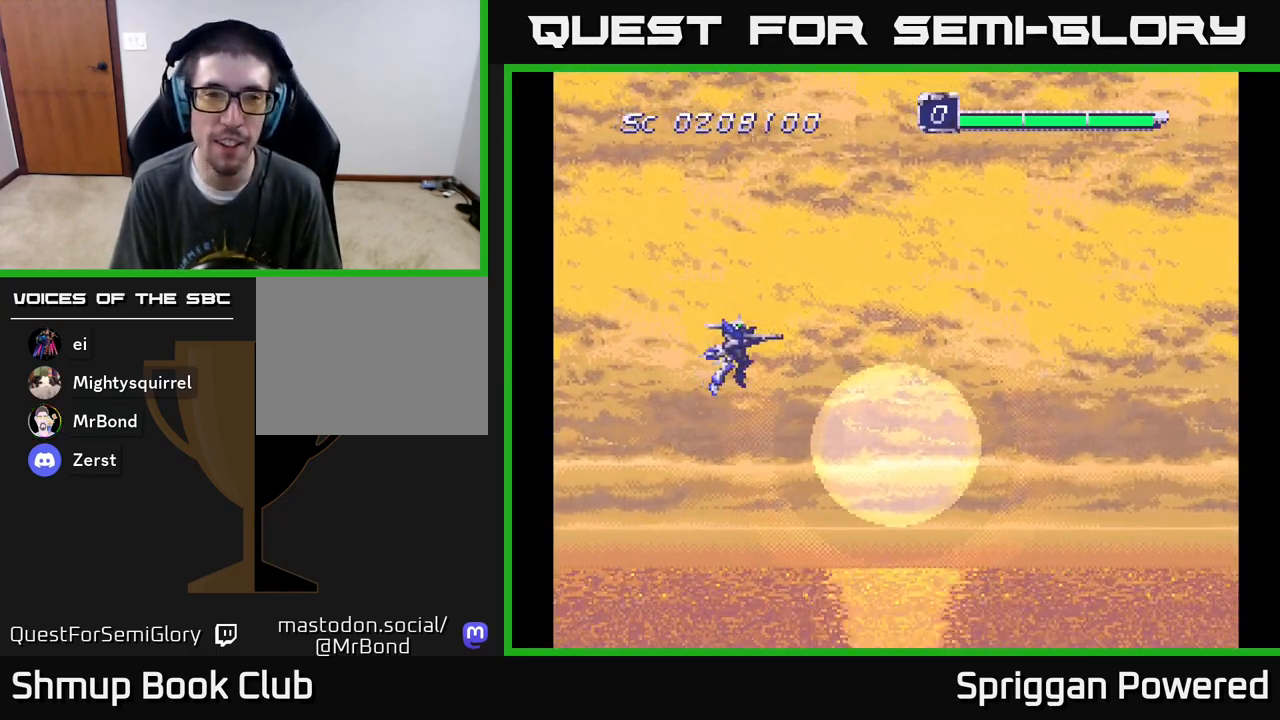
{"buttons": ["DPAD_DOWN", "DPAD_RIGHT"], "events": [[83, "A", "up"], [117, "DPAD_DOWN", "down"], [217, "A", "down"], [367, "A", "up"], [467, "DPAD_RIGHT", "down"]]}
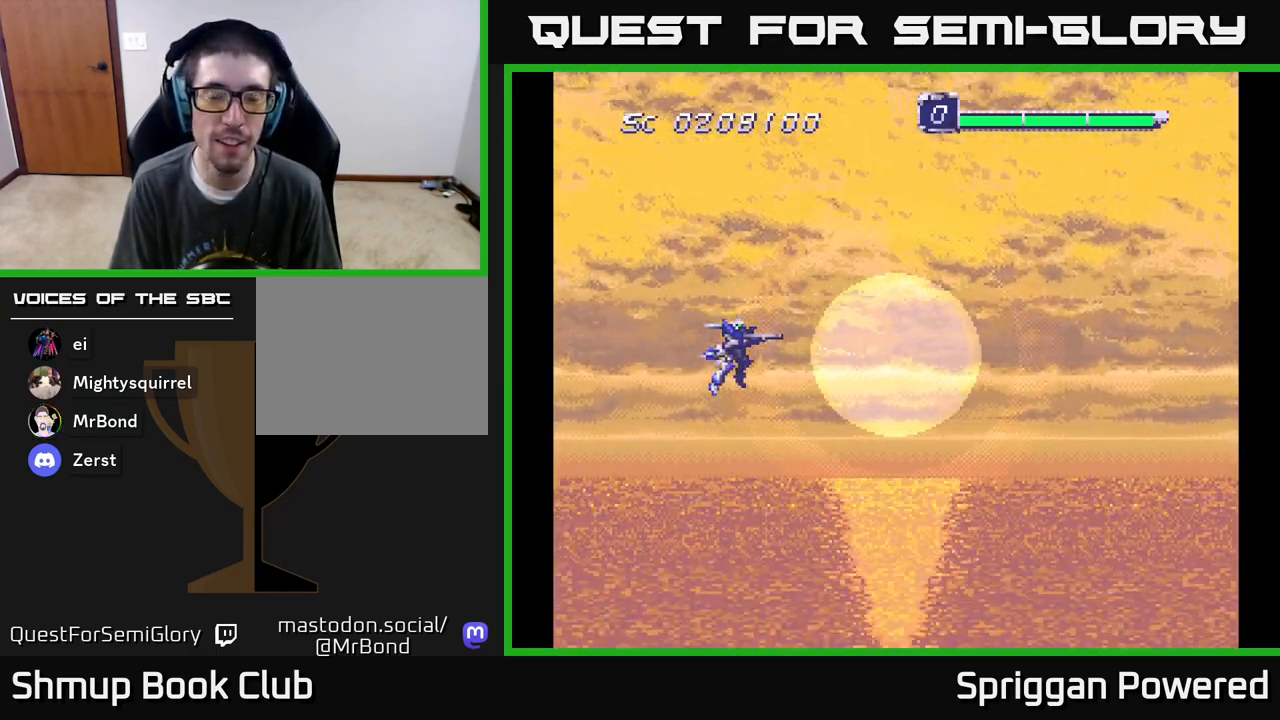
{"buttons": ["A", "DPAD_DOWN"], "events": [[17, "DPAD_DOWN", "up"], [100, "DPAD_UP", "down"], [217, "DPAD_RIGHT", "up"], [267, "A", "down"], [333, "DPAD_UP", "up"], [350, "DPAD_DOWN", "down"], [400, "A", "up"], [483, "A", "down"]]}
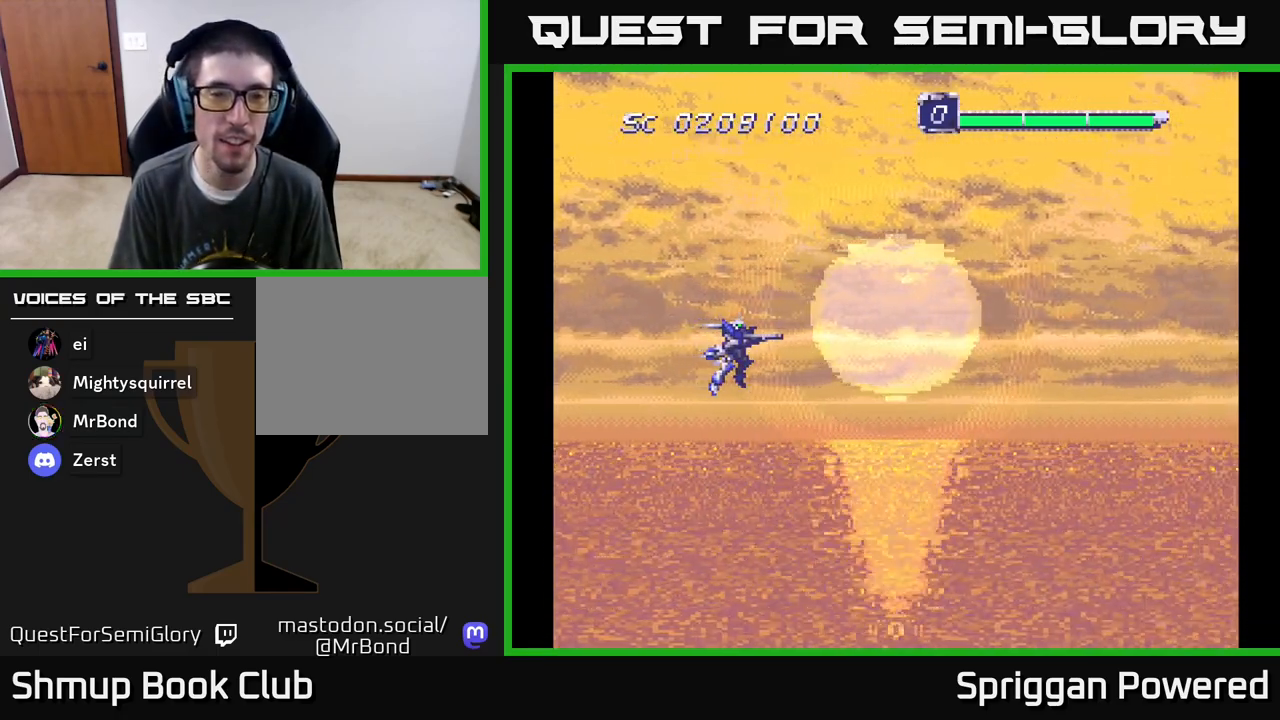
{"buttons": ["A", "DPAD_DOWN", "DPAD_RIGHT"], "events": [[117, "A", "up"], [217, "A", "down"], [233, "DPAD_RIGHT", "down"], [283, "DPAD_DOWN", "up"], [350, "A", "up"], [450, "A", "down"], [450, "DPAD_DOWN", "down"]]}
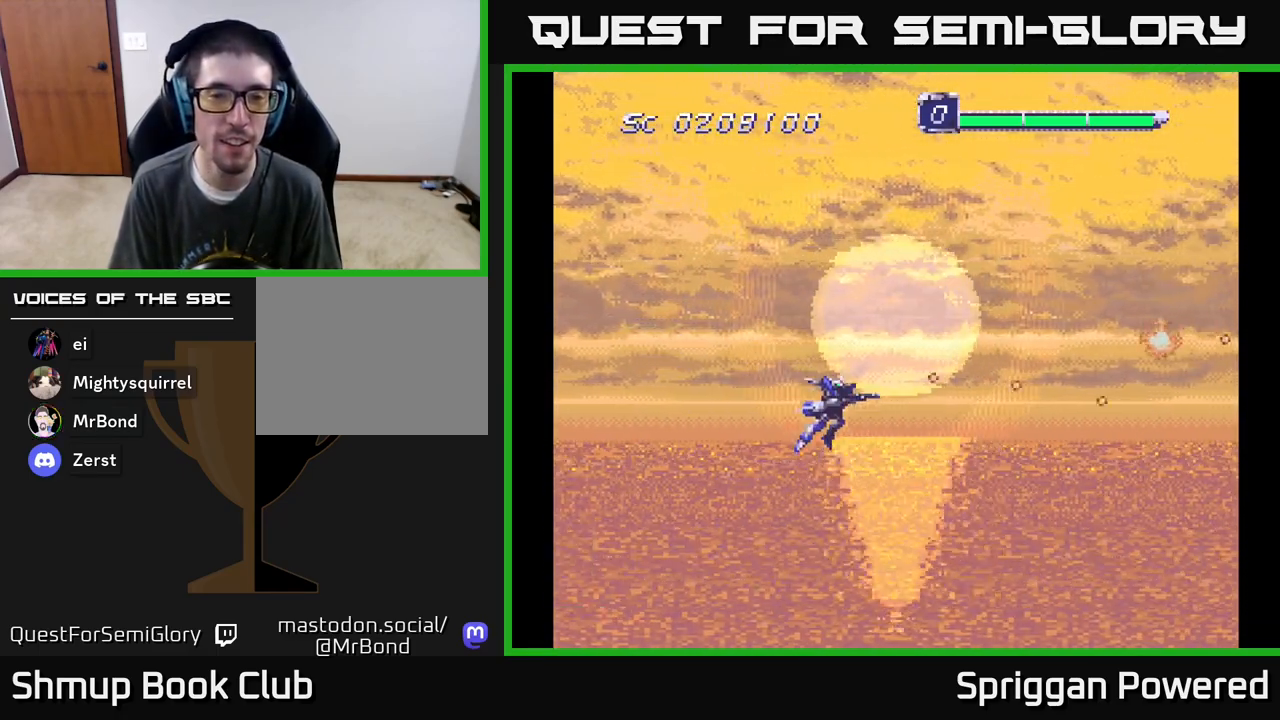
{"buttons": ["DPAD_UP"], "events": [[33, "DPAD_RIGHT", "up"], [83, "DPAD_RIGHT", "down"], [100, "A", "up"], [167, "A", "down"], [233, "DPAD_DOWN", "up"], [250, "DPAD_RIGHT", "up"], [250, "DPAD_UP", "down"], [300, "A", "up"], [350, "A", "down"], [450, "A", "up"]]}
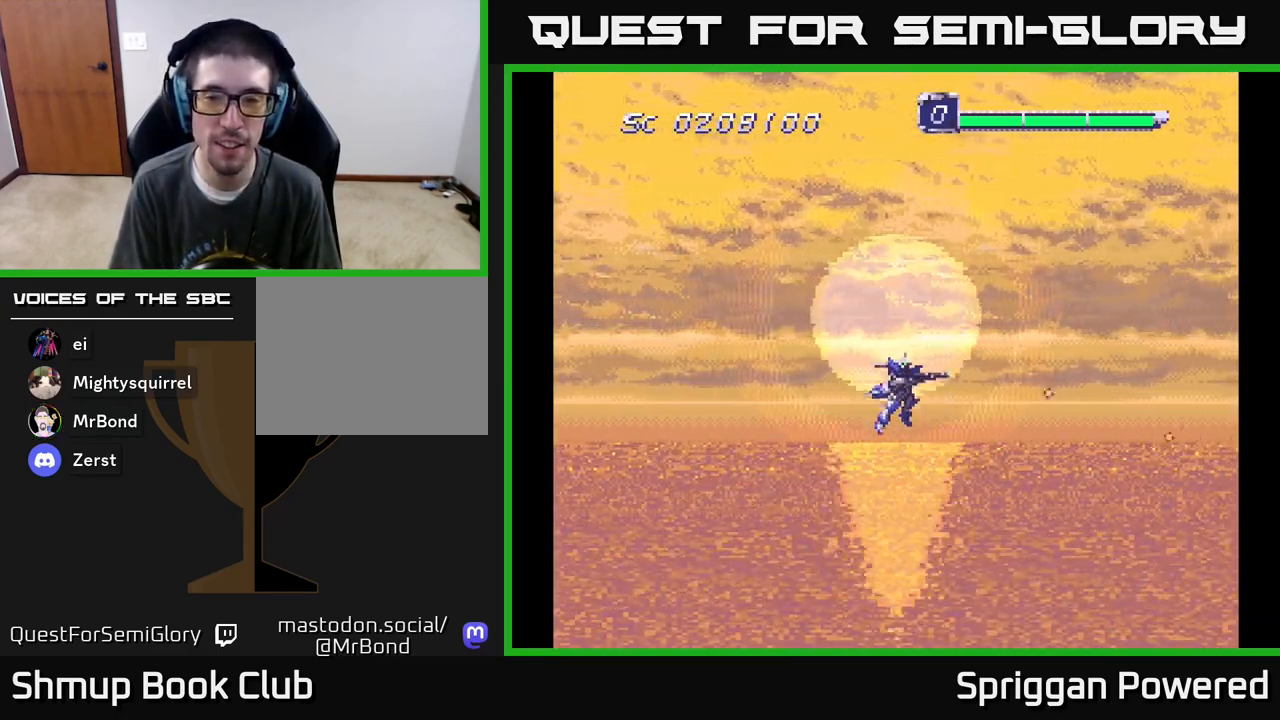
{"buttons": ["DPAD_UP", "DPAD_LEFT"], "events": [[17, "A", "down"], [117, "A", "up"], [200, "A", "down"], [283, "A", "up"], [367, "A", "down"], [450, "A", "up"], [467, "DPAD_LEFT", "down"]]}
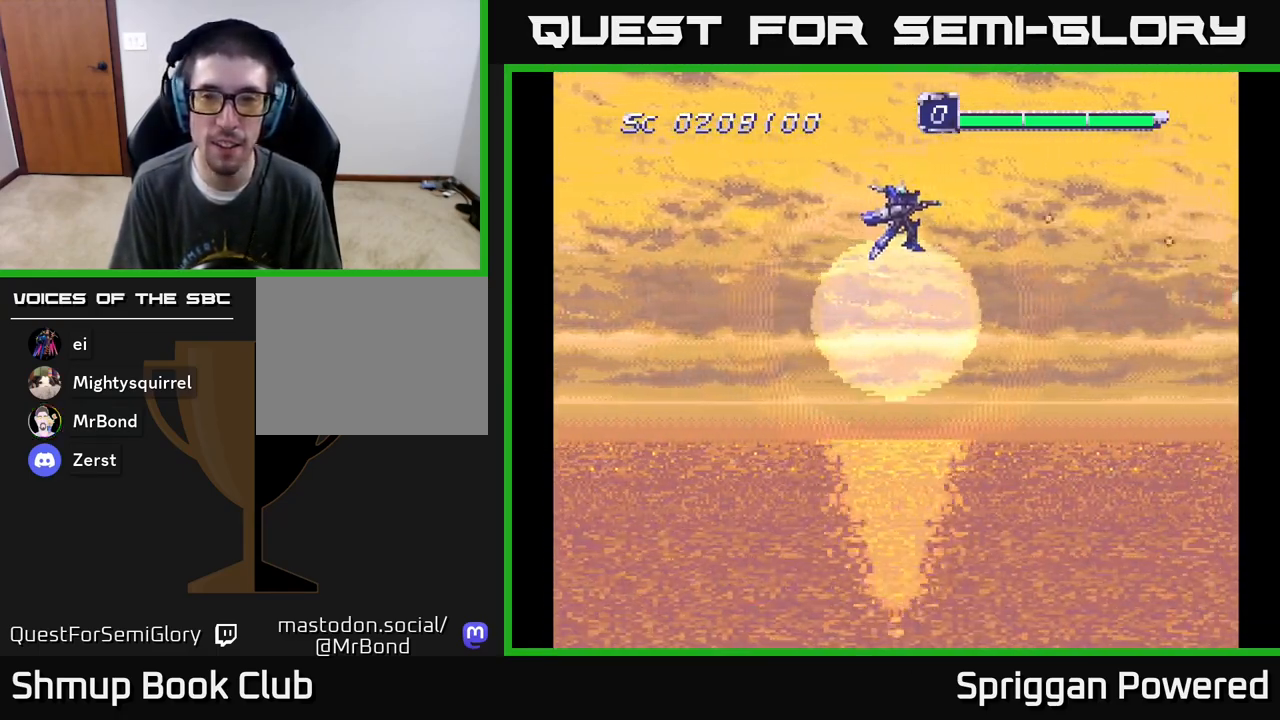
{"buttons": ["DPAD_DOWN"], "events": [[33, "A", "down"], [83, "DPAD_UP", "up"], [100, "A", "up"], [133, "DPAD_DOWN", "down"], [150, "DPAD_LEFT", "up"], [183, "A", "down"], [267, "A", "up"], [350, "A", "down"], [450, "A", "up"]]}
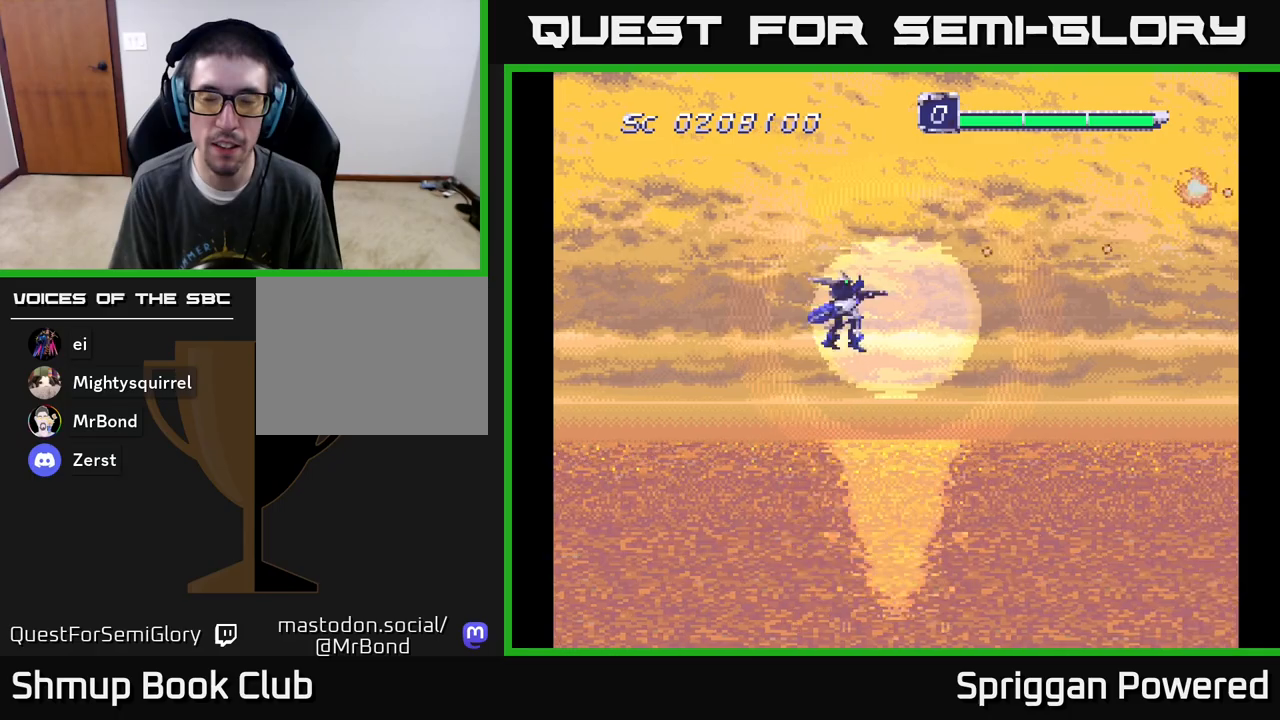
{"buttons": ["DPAD_DOWN"], "events": [[17, "A", "down"], [133, "A", "up"], [200, "A", "down"], [317, "A", "up"], [383, "A", "down"], [500, "A", "up"]]}
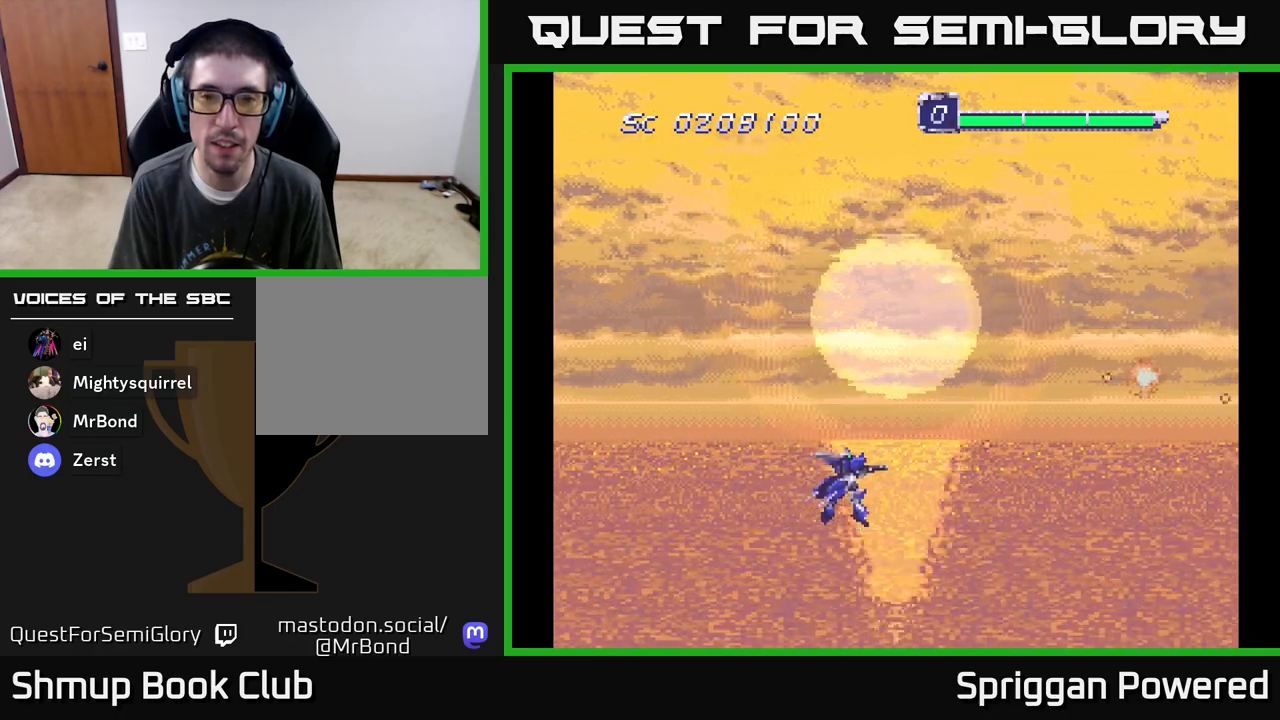
{"buttons": ["A", "DPAD_UP"], "events": [[33, "DPAD_DOWN", "up"], [33, "DPAD_LEFT", "down"], [83, "A", "down"], [183, "A", "up"], [200, "DPAD_UP", "down"], [233, "DPAD_LEFT", "up"], [283, "A", "down"], [367, "A", "up"], [450, "A", "down"]]}
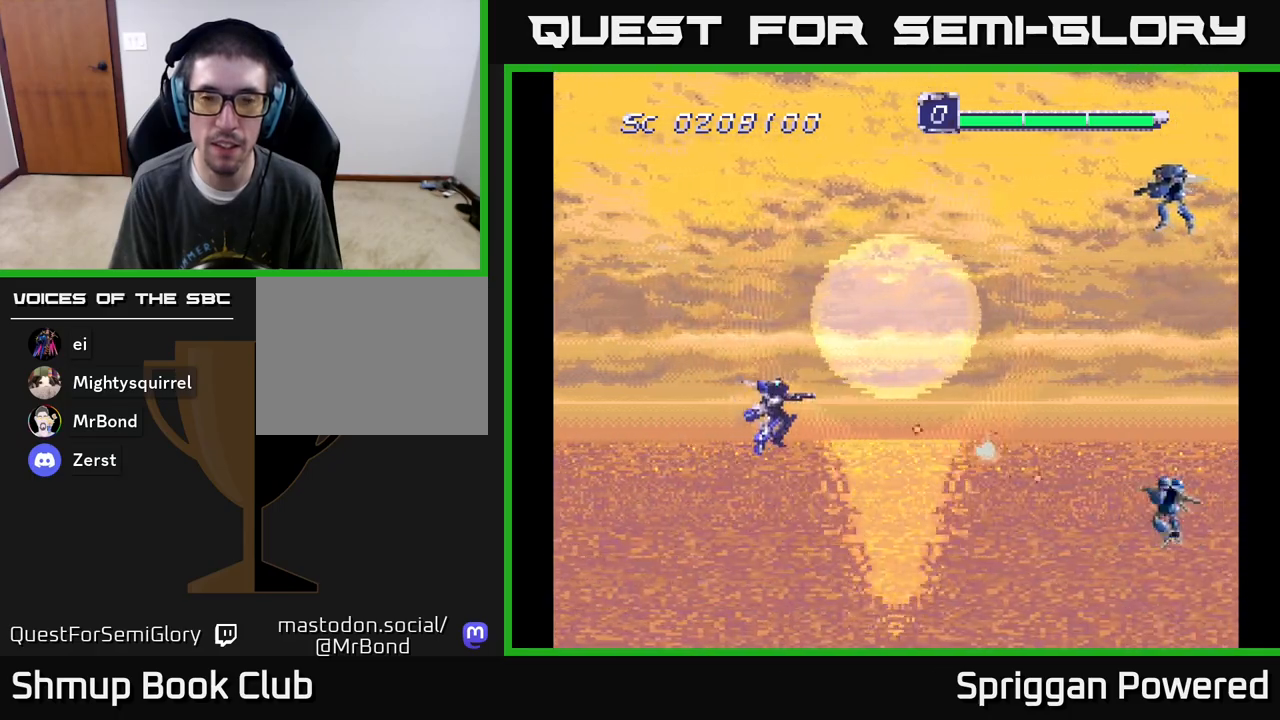
{"buttons": ["A", "DPAD_RIGHT"], "events": [[50, "A", "up"], [133, "A", "down"], [250, "A", "up"], [317, "A", "down"], [433, "A", "up"], [450, "DPAD_RIGHT", "down"], [483, "DPAD_UP", "up"], [500, "A", "down"]]}
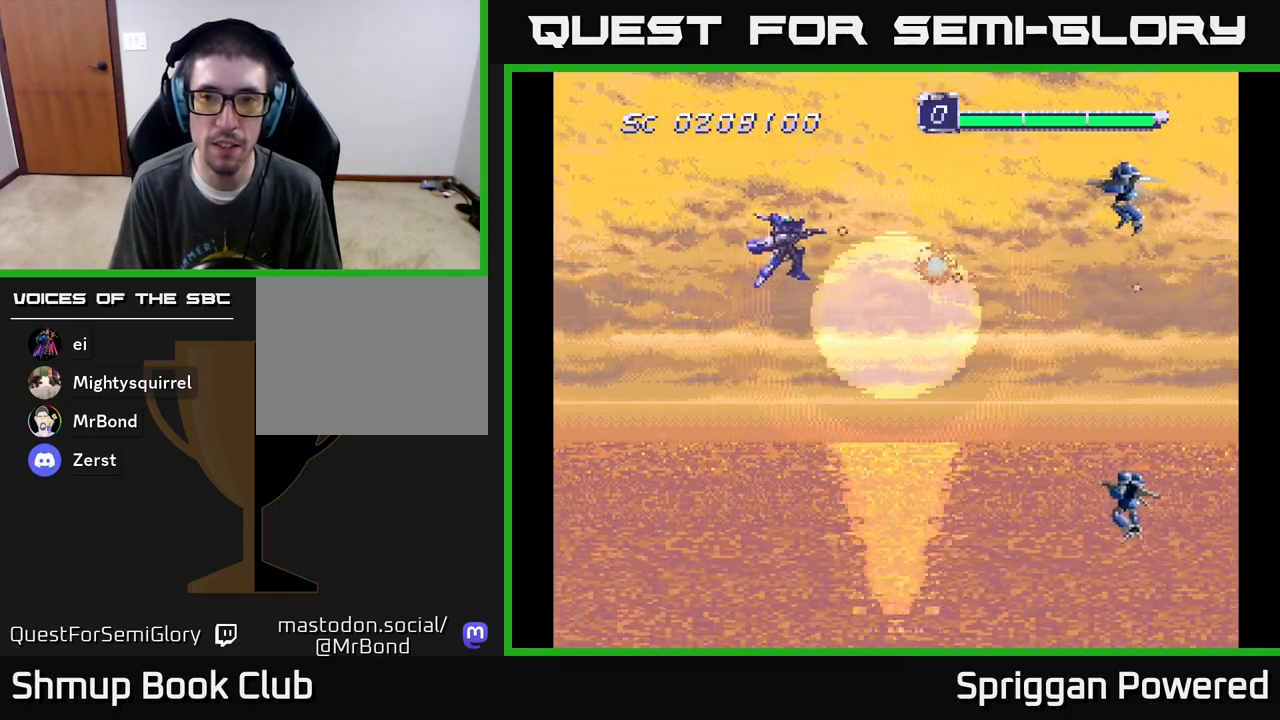
{"buttons": ["A", "DPAD_DOWN"]}
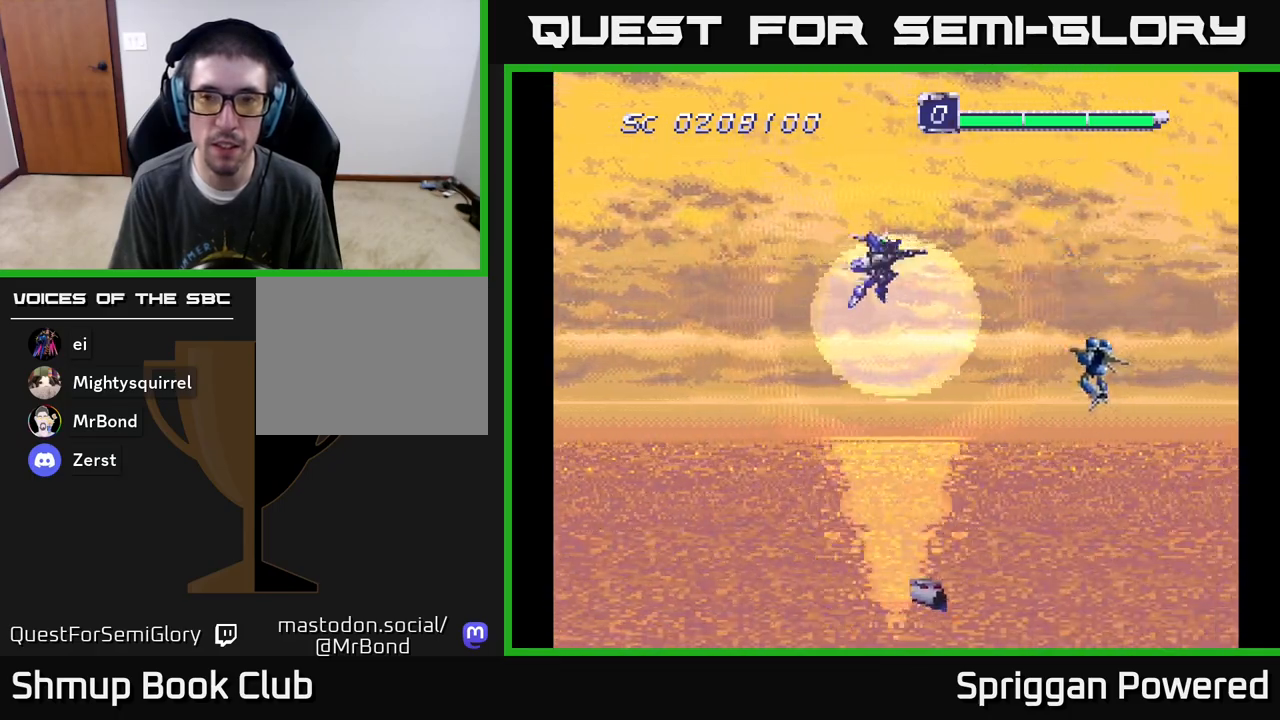
{"buttons": ["A", "DPAD_UP", "DPAD_LEFT"]}
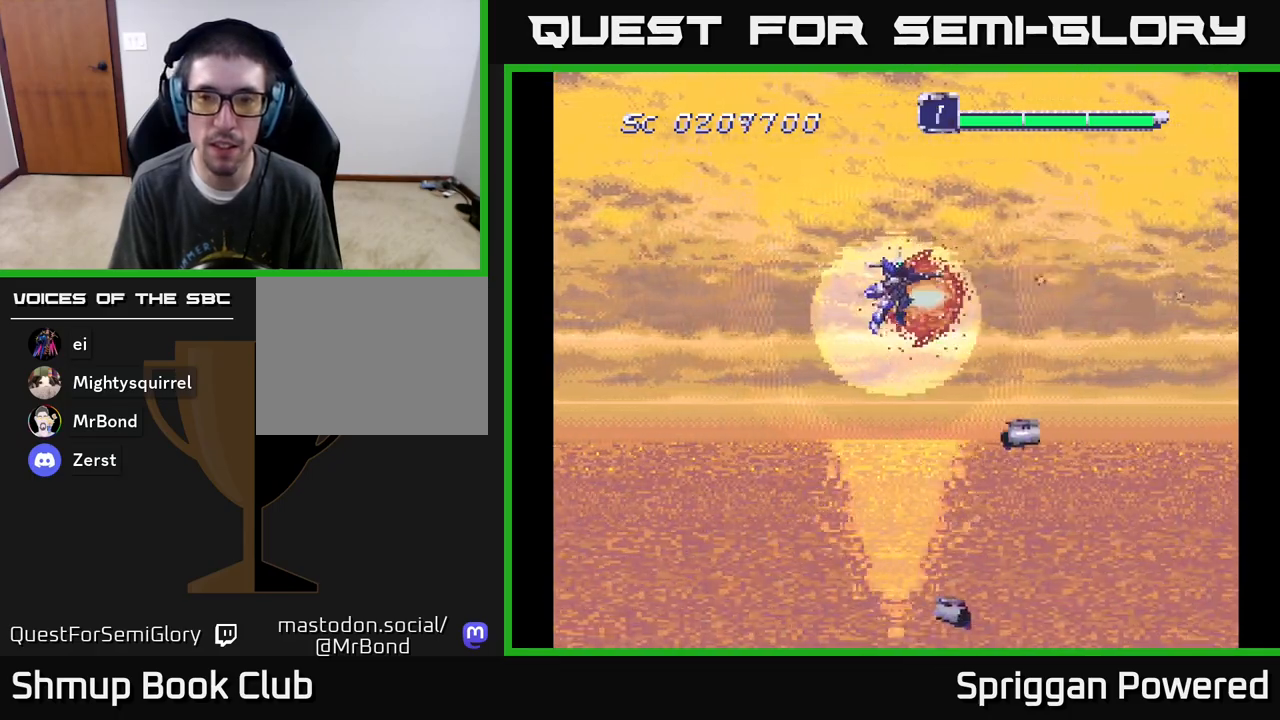
{"buttons": ["DPAD_DOWN"], "events": [[17, "DPAD_UP", "up"], [33, "DPAD_DOWN", "down"], [67, "DPAD_LEFT", "up"], [100, "A", "up"], [183, "A", "down"], [200, "DPAD_LEFT", "down"], [283, "A", "up"], [350, "A", "down"], [367, "DPAD_LEFT", "up"], [450, "A", "up"]]}